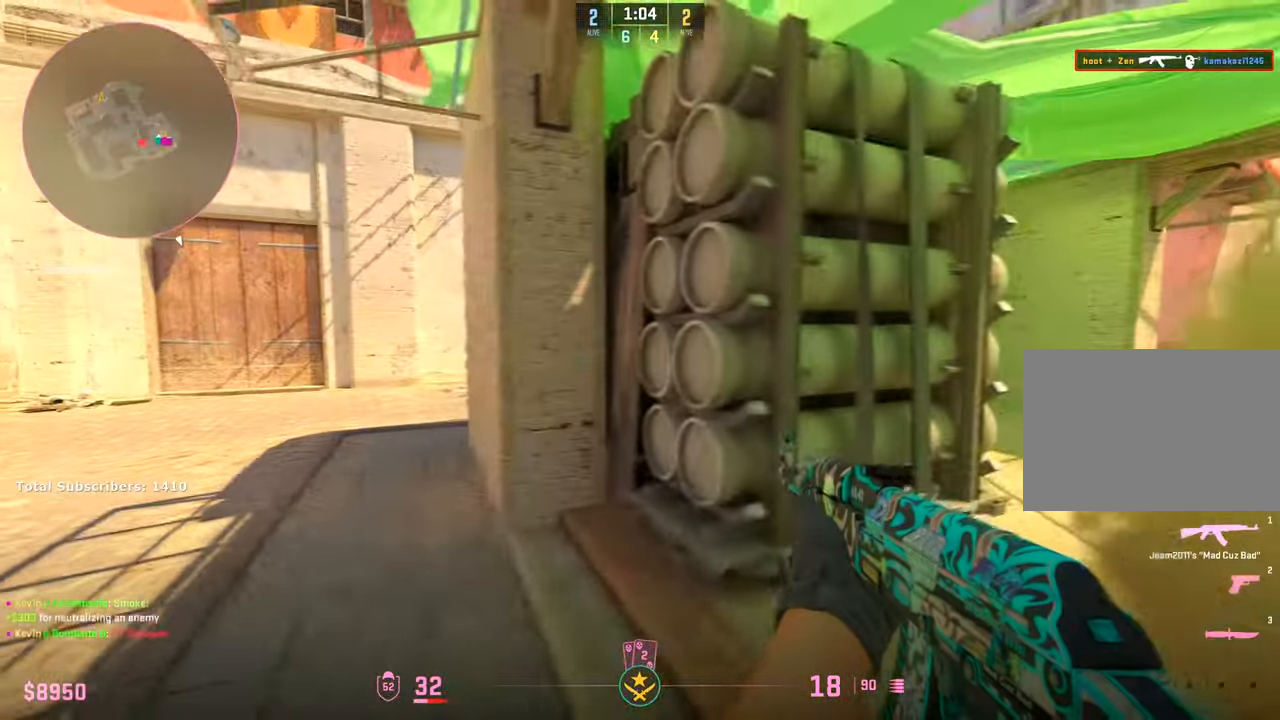
Gameplay with keyboard and mouse; each line is a JSON object with the keys and mouse buttons held at the frame after it. "events" lists presses ("down") and releases ("up") of "1", "2", "3", "4", "5", "a", "alt", "b", "c", "ctrl", "d", "e", "f", "g", "q", "r", "s", "shift", "space", "t", "tab", "v", "w", "x", "z", "mouse_left", "mouse_wheel", "mouse_right", "mouse_mb4" and "mouse_mb5" between this image and that frame as [ms after this image, input, new state], when the widget could be followed in between. "mouse_left", "mouse_wheel", "mouse_right", "mouse_mb4", "mouse_mb5" = the "left", "wheel", "right", "mb4", "mb5" buttons of the "mouse" list. No other keys are recorded. "wheel" means that the mouse wheel is clicked or scrolled. Not read: mouse_move.
{"keys": ["a"], "mouse": [], "events": [[150, "w", "up"]]}
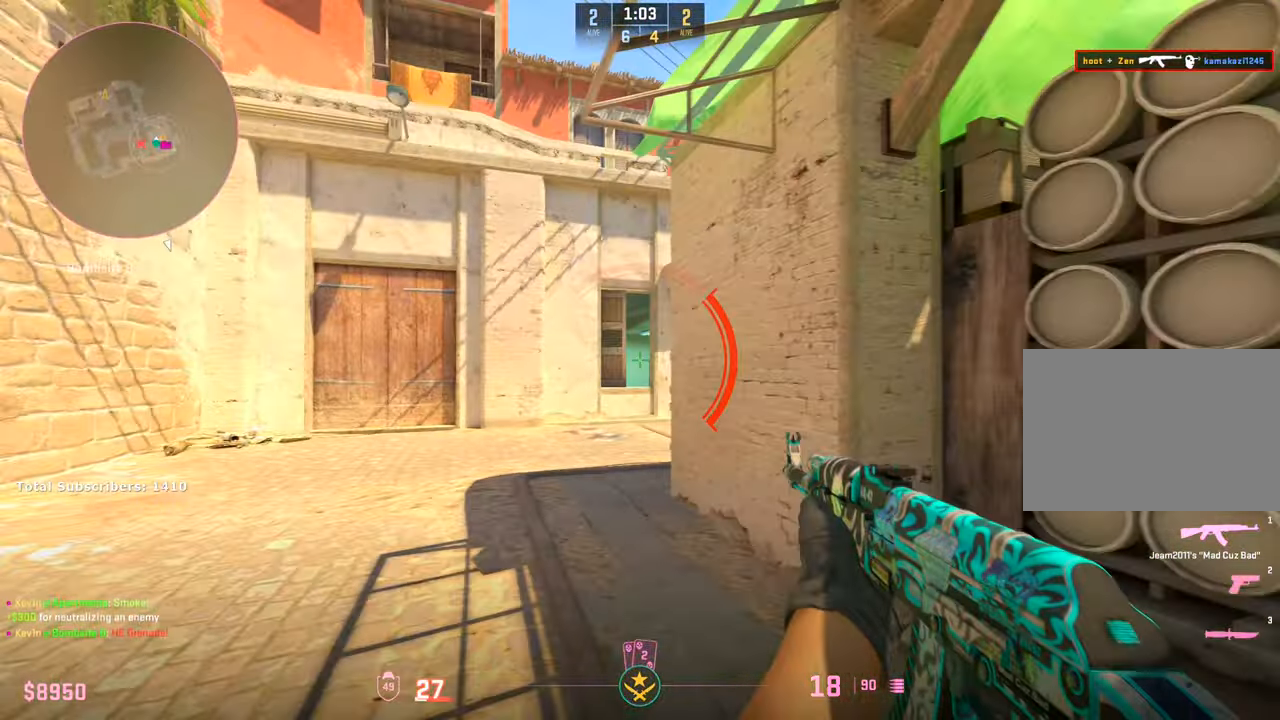
{"keys": ["d"], "mouse": [], "events": [[117, "d", "down"], [133, "a", "up"], [217, "d", "up"], [333, "d", "down"]]}
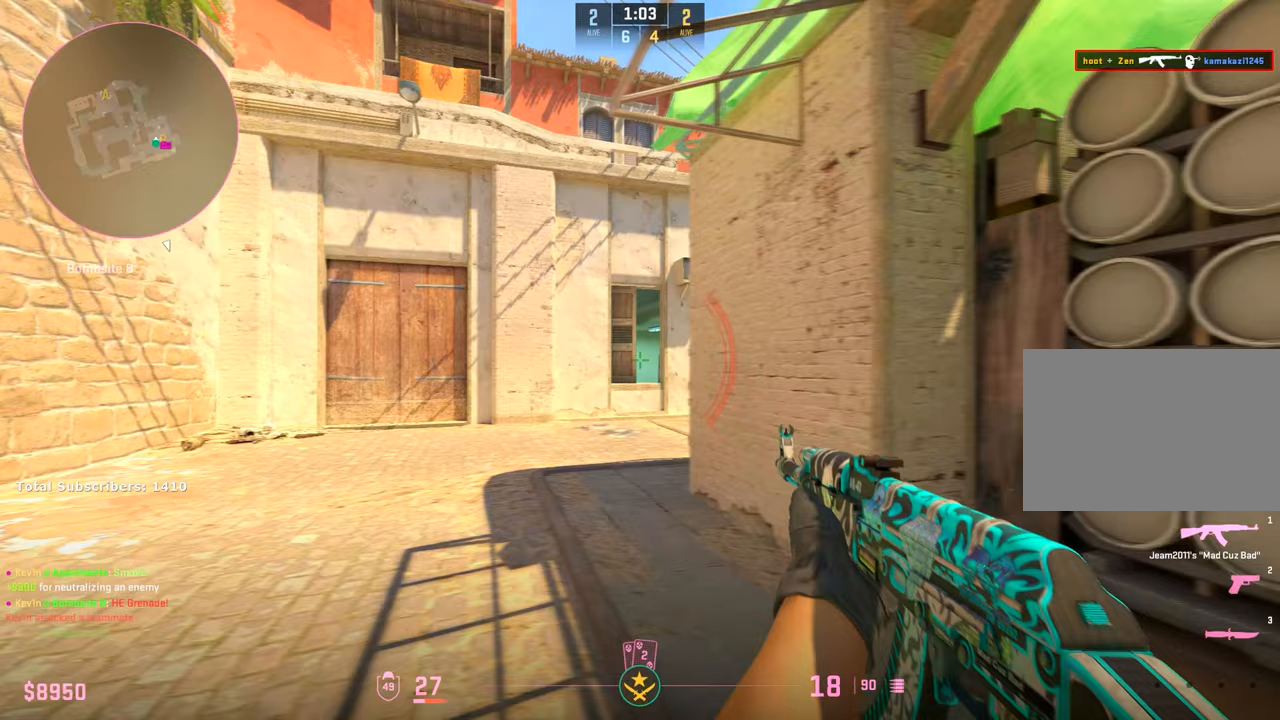
{"keys": ["d"], "mouse": [], "events": [[100, "a", "down"], [183, "d", "up"], [283, "d", "down"], [317, "a", "up"], [317, "w", "down"], [367, "w", "up"]]}
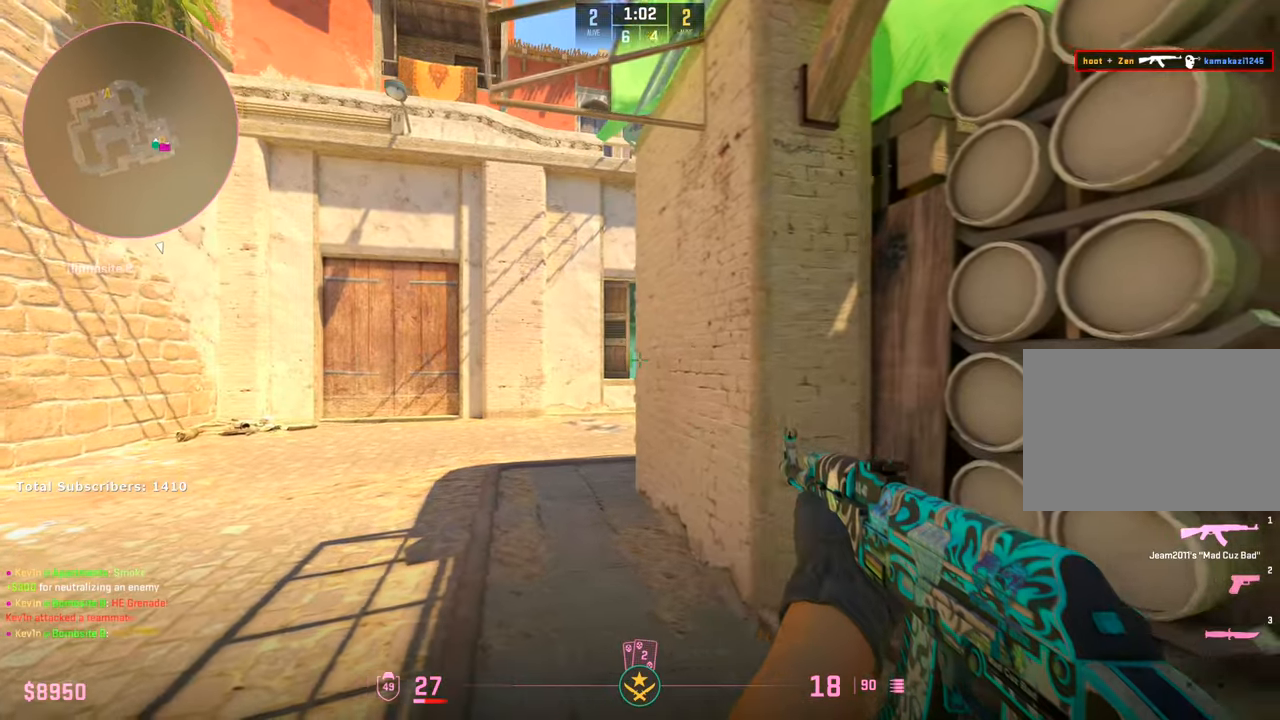
{"keys": ["d", "shift"], "mouse": [], "events": [[17, "w", "down"], [117, "d", "up"], [183, "a", "down"], [267, "shift", "down"], [350, "d", "down"], [367, "a", "up"], [500, "w", "up"]]}
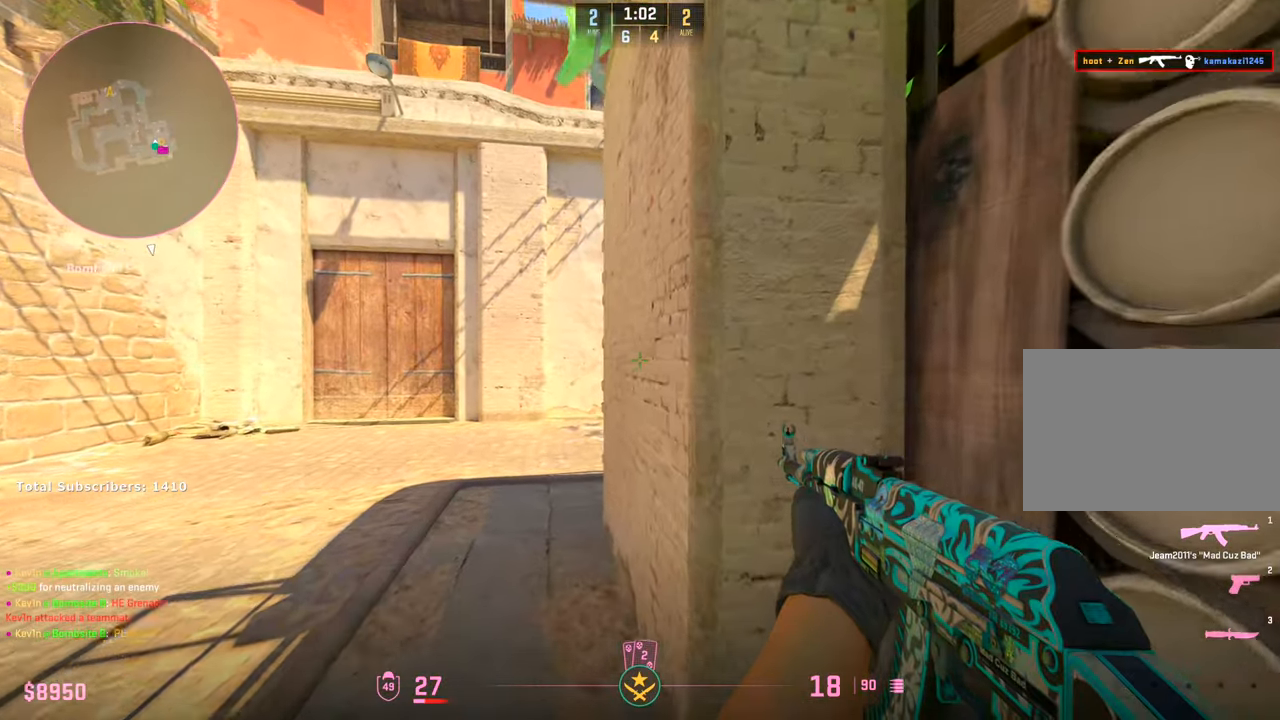
{"keys": ["d", "w"], "mouse": [], "events": [[50, "a", "down"], [83, "d", "up"], [100, "a", "up"], [183, "d", "down"], [400, "shift", "up"], [483, "w", "down"]]}
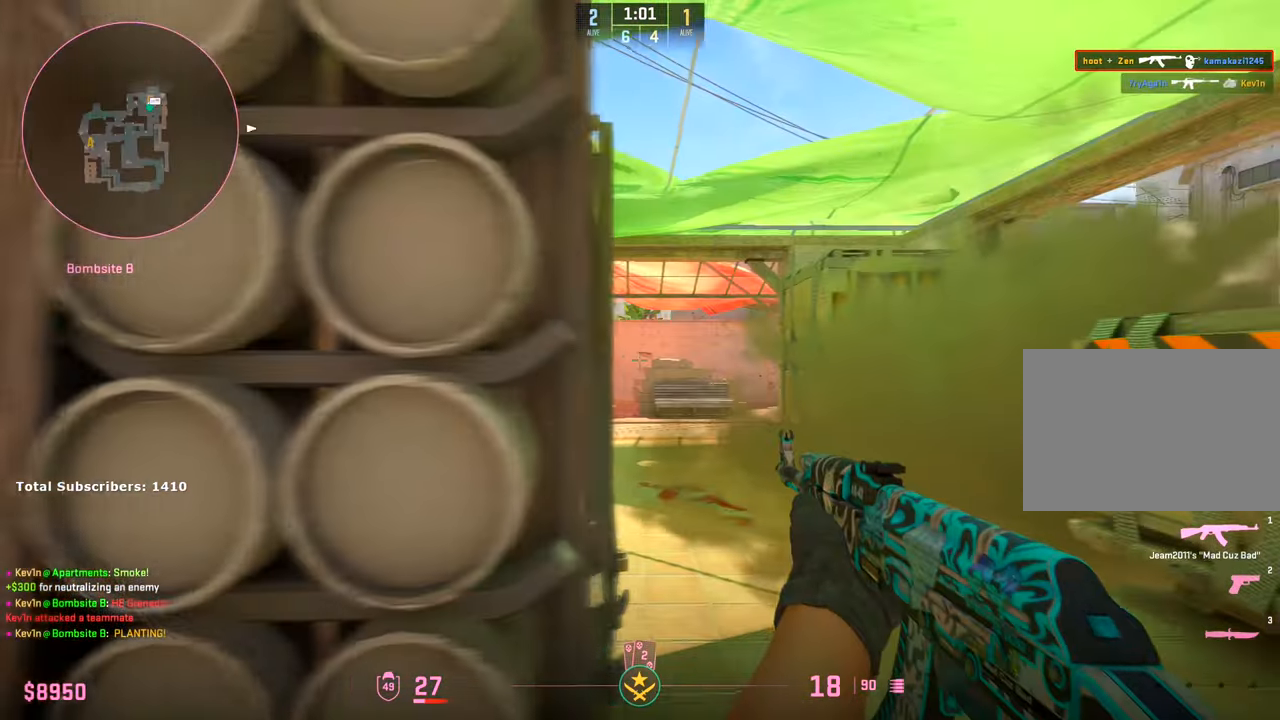
{"keys": ["d", "shift", "w"], "mouse": [], "events": [[33, "shift", "down"]]}
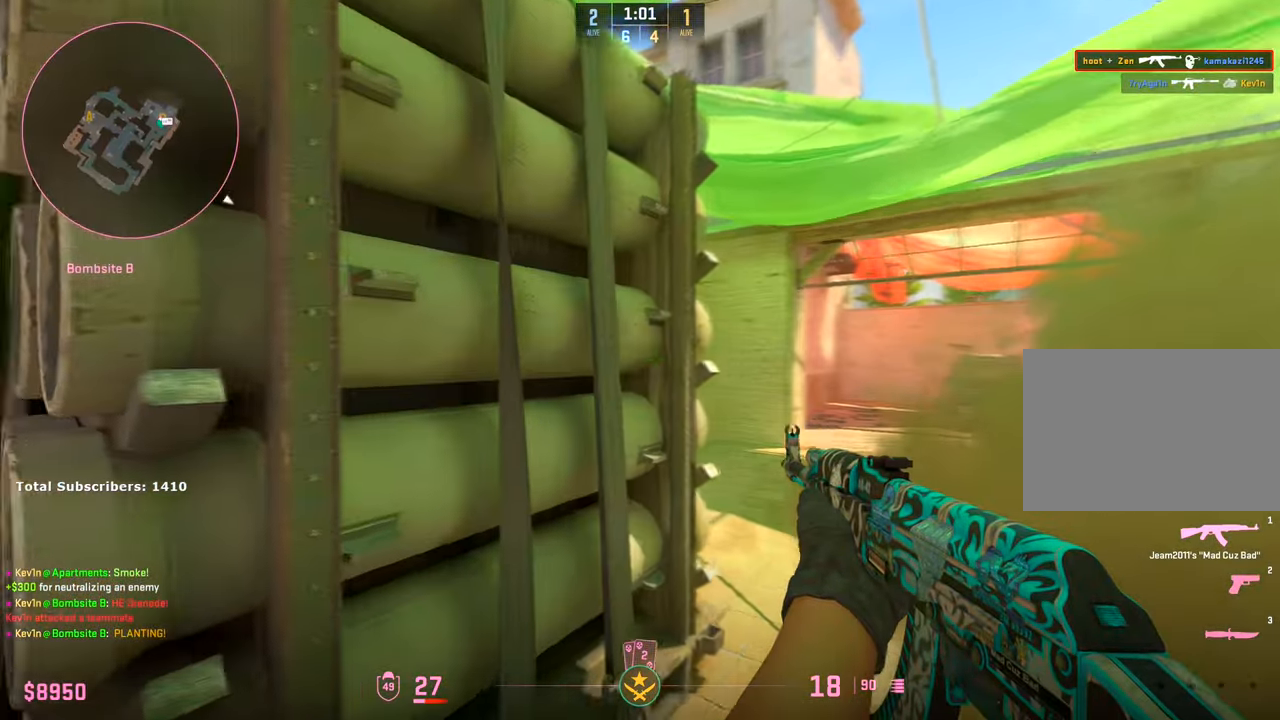
{"keys": ["shift"], "mouse": [], "events": [[233, "a", "down"], [283, "a", "up"], [283, "w", "up"], [333, "d", "up"], [350, "a", "down"], [417, "a", "up"]]}
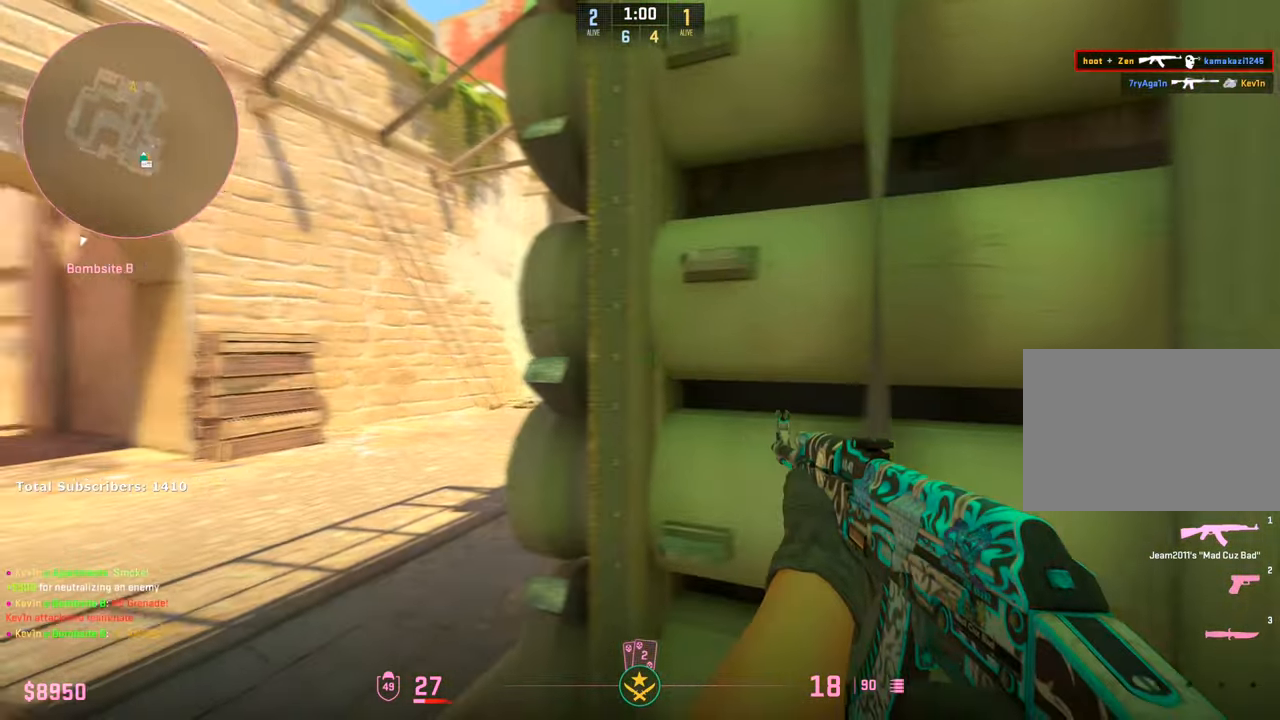
{"keys": ["a", "ctrl"], "mouse": ["left"], "events": [[100, "shift", "up"], [133, "a", "down"], [300, "a", "up"], [333, "mouse_left", "down"], [383, "a", "down"], [433, "ctrl", "down"]]}
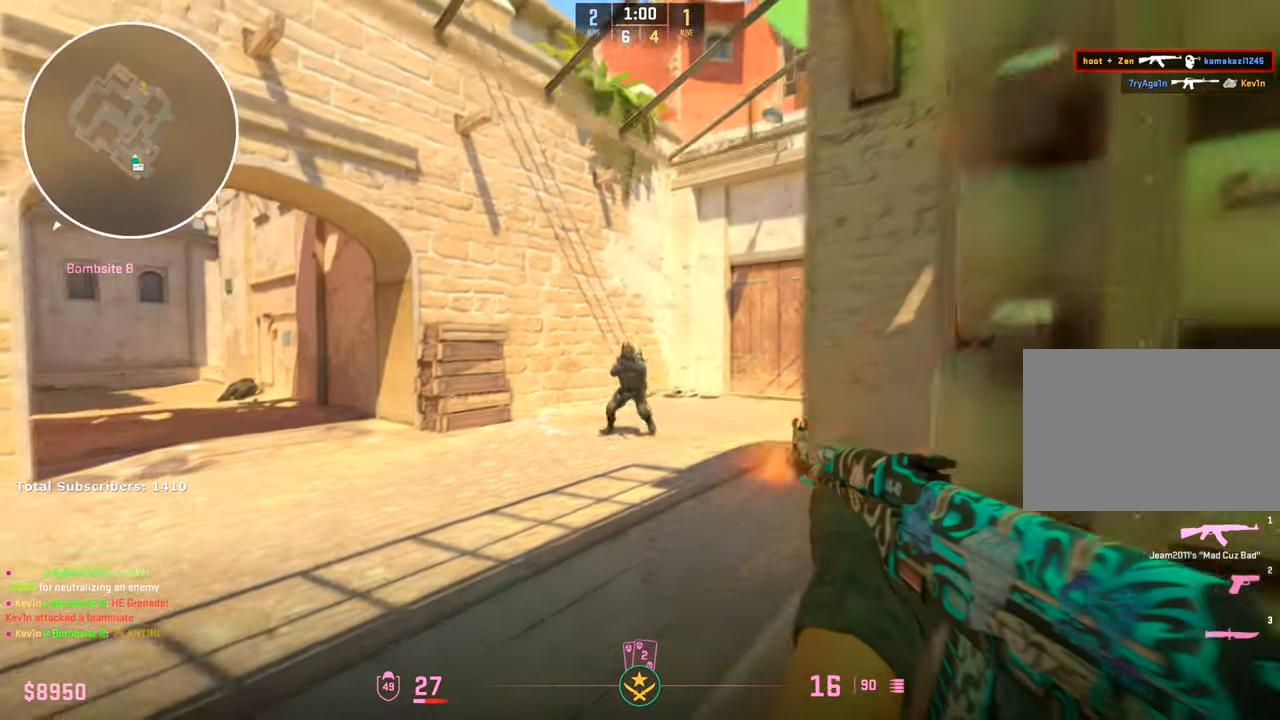
{"keys": ["ctrl", "d"], "mouse": ["left"], "events": [[117, "d", "down"], [133, "a", "up"], [300, "d", "up"], [333, "d", "down"]]}
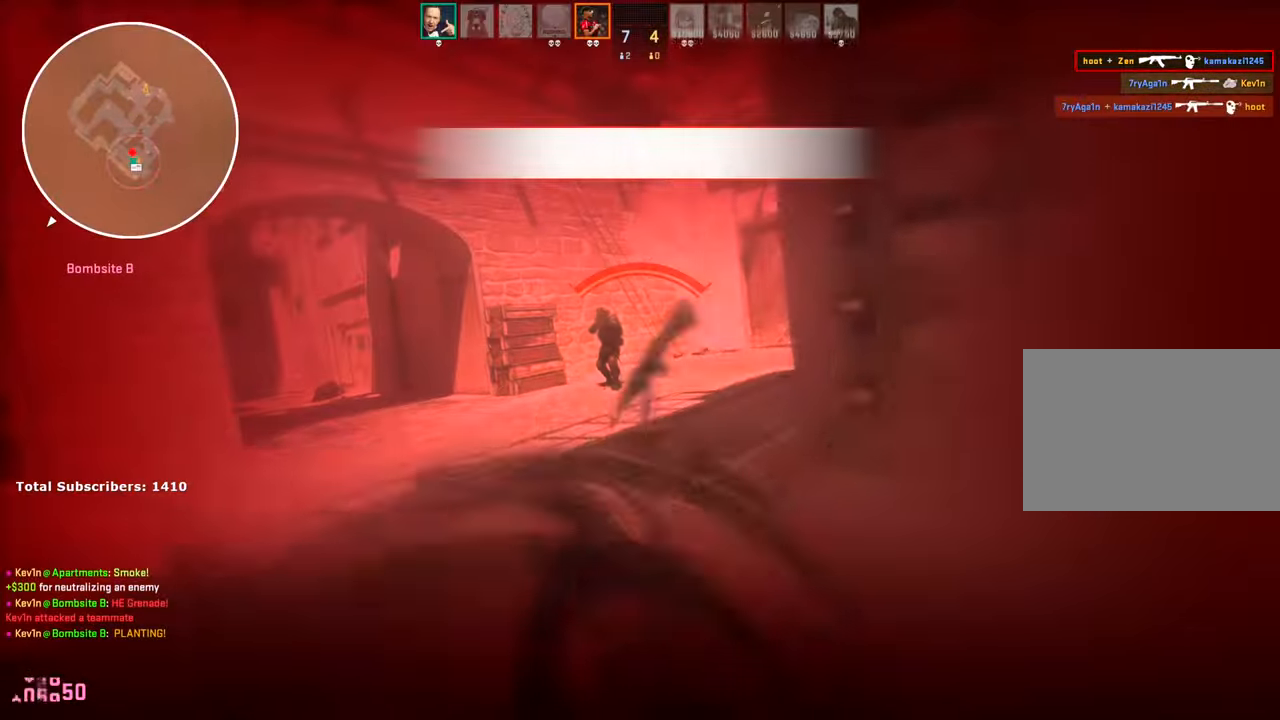
{"keys": ["d"], "mouse": [], "events": [[17, "d", "up"], [33, "mouse_left", "up"], [50, "ctrl", "up"], [350, "d", "down"]]}
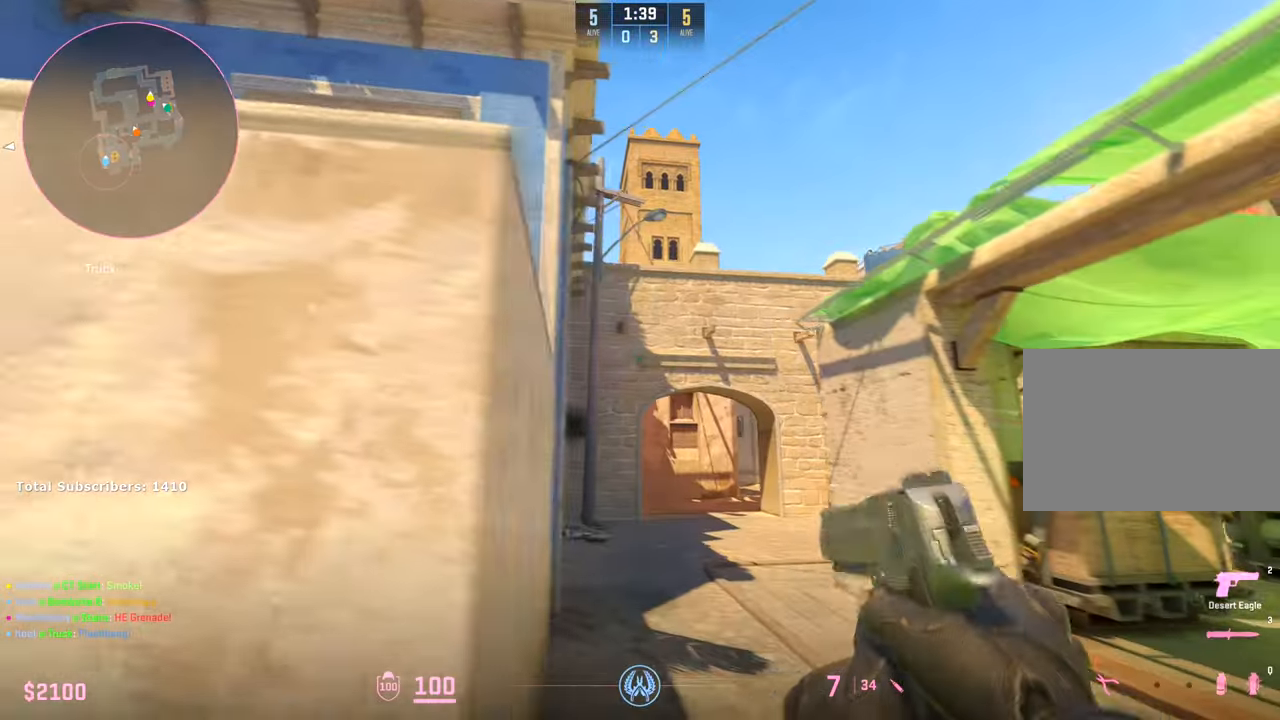
{"keys": ["a"], "mouse": []}
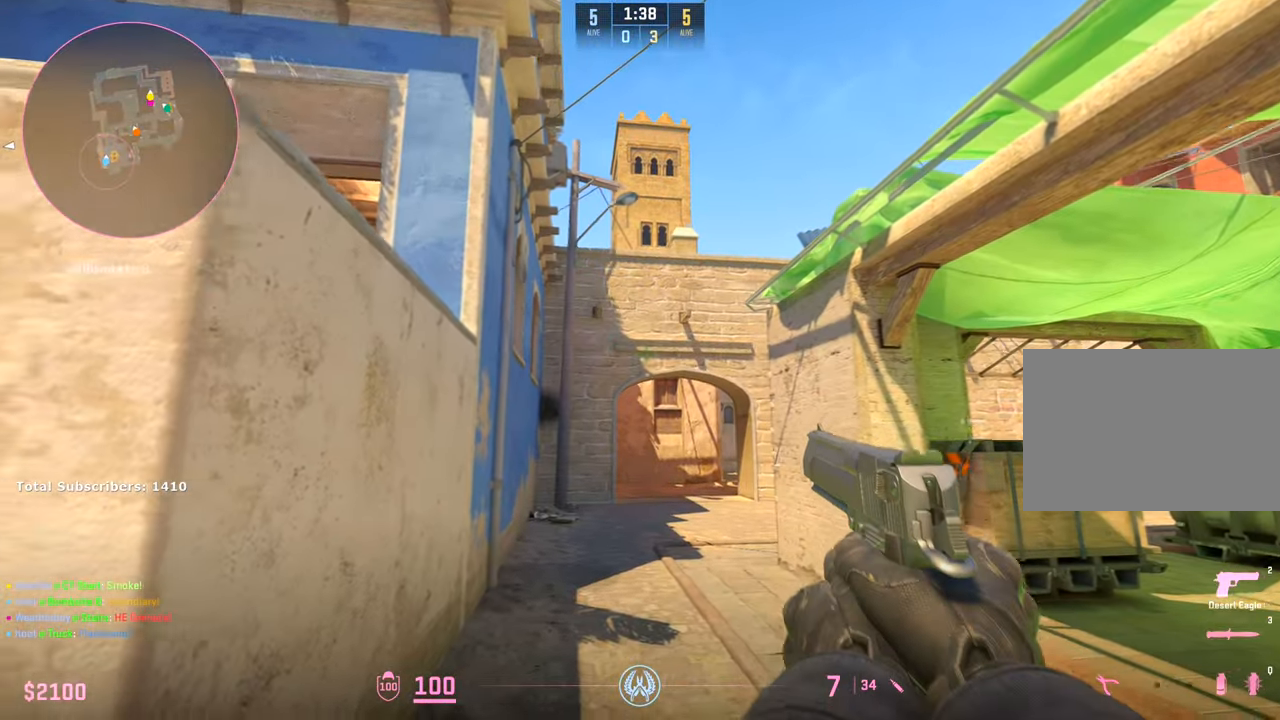
{"keys": ["a"], "mouse": []}
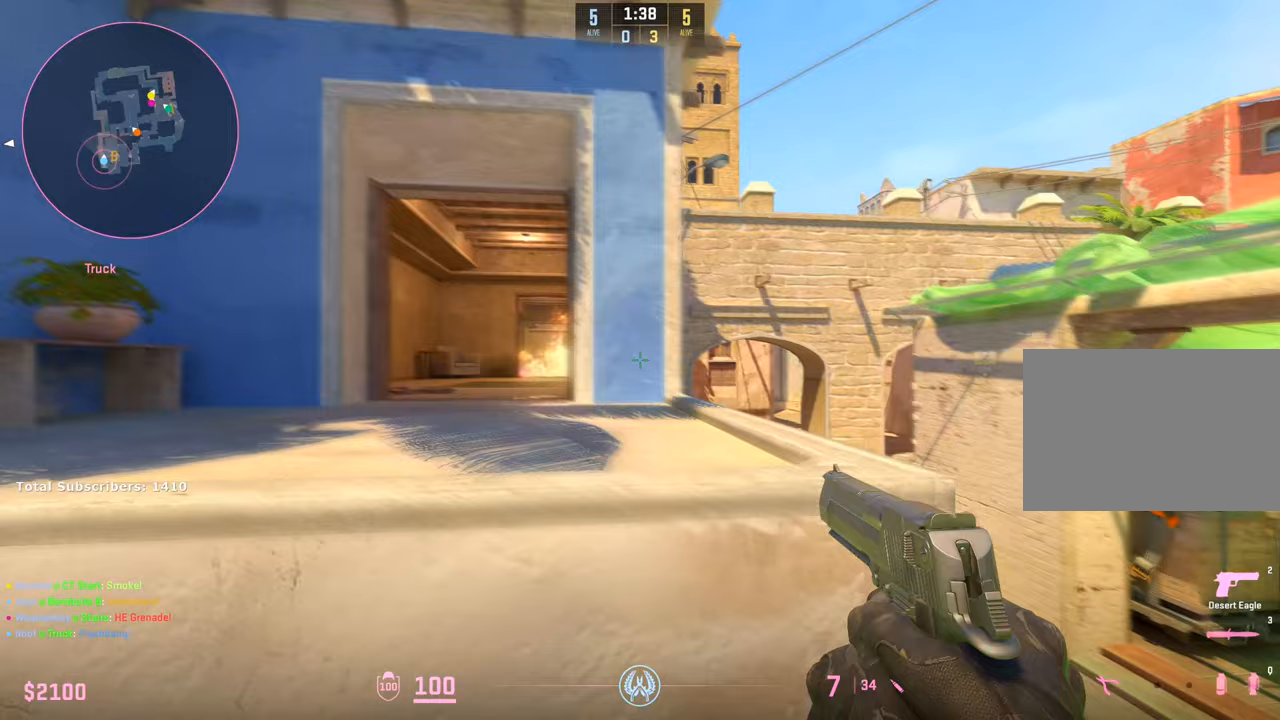
{"keys": ["d"], "mouse": [], "events": [[67, "a", "up"], [250, "mouse_left", "down"], [283, "d", "down"], [433, "mouse_left", "up"]]}
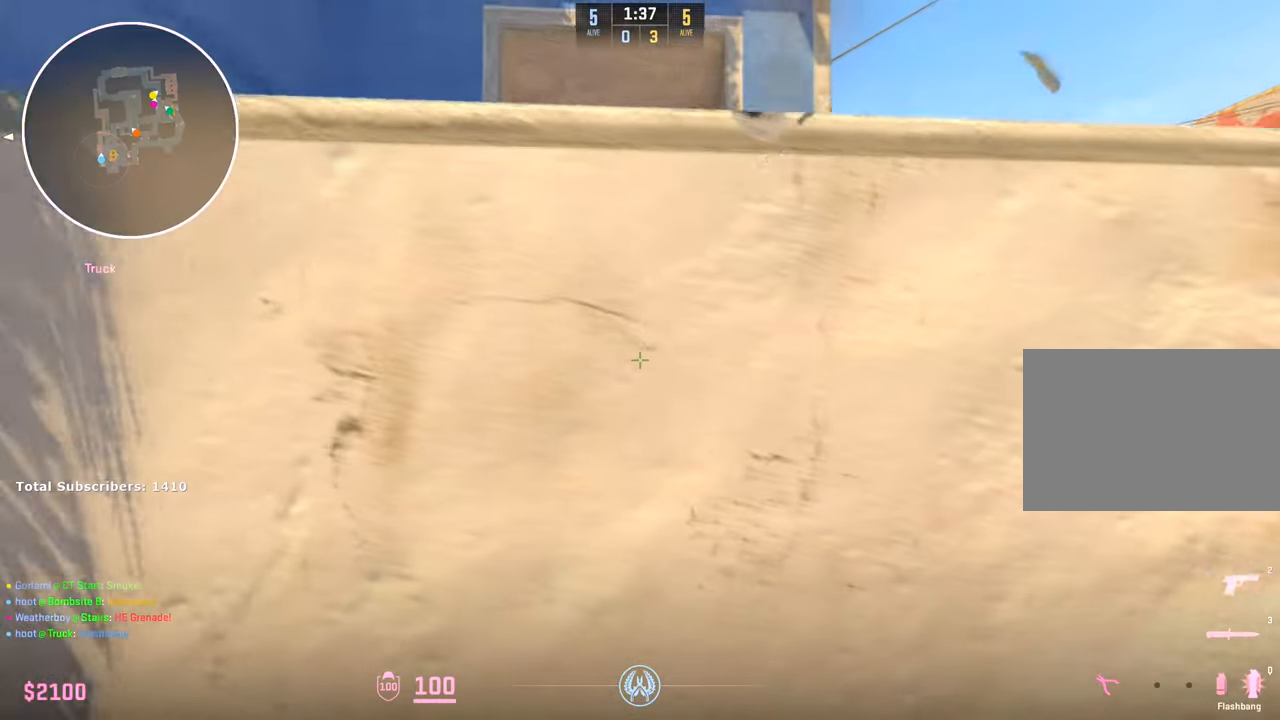
{"keys": ["d"], "mouse": [], "events": [[17, "mouse_mb5", "down"], [183, "mouse_mb5", "up"]]}
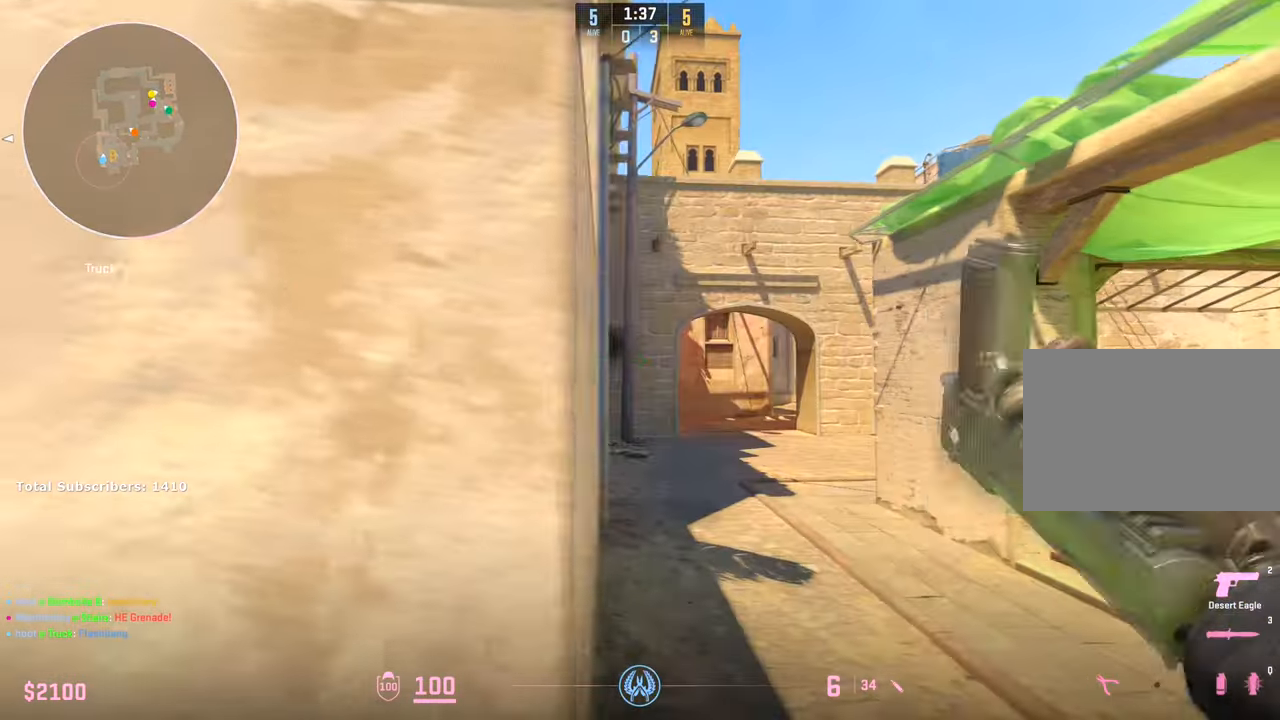
{"keys": ["a", "d"], "mouse": [], "events": [[83, "w", "down"], [183, "w", "up"], [433, "a", "down"]]}
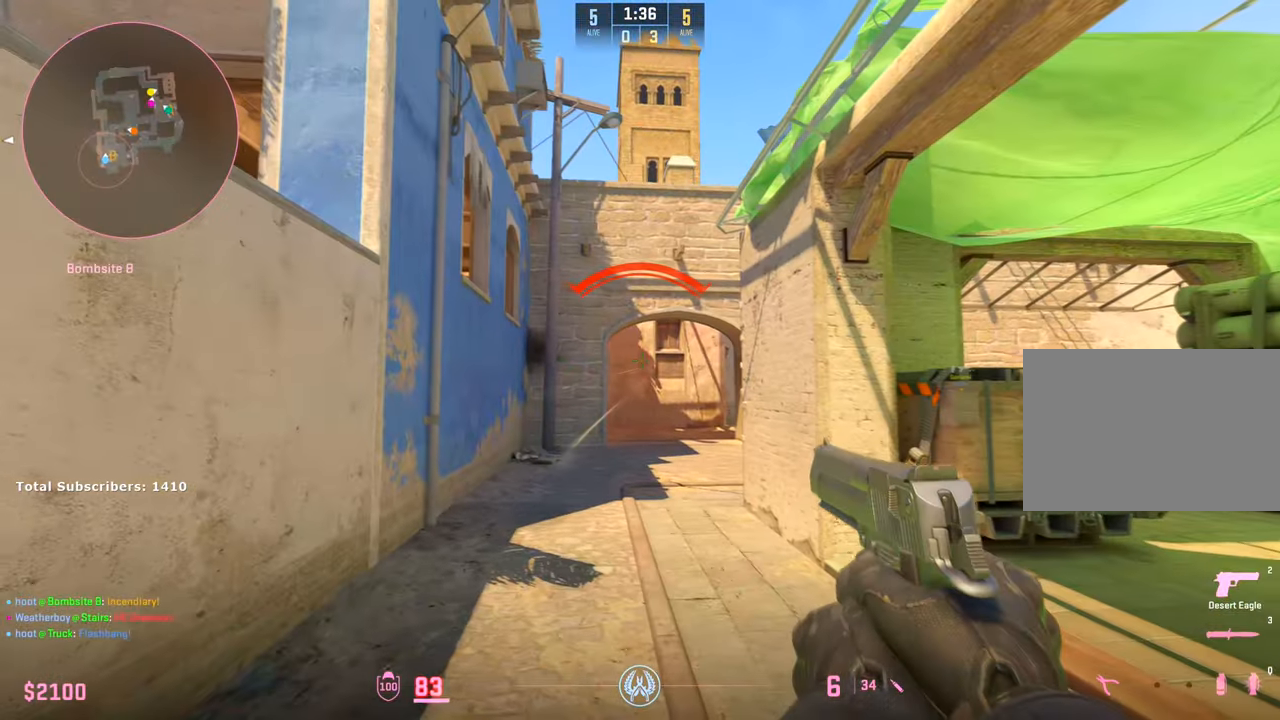
{"keys": ["d"], "mouse": []}
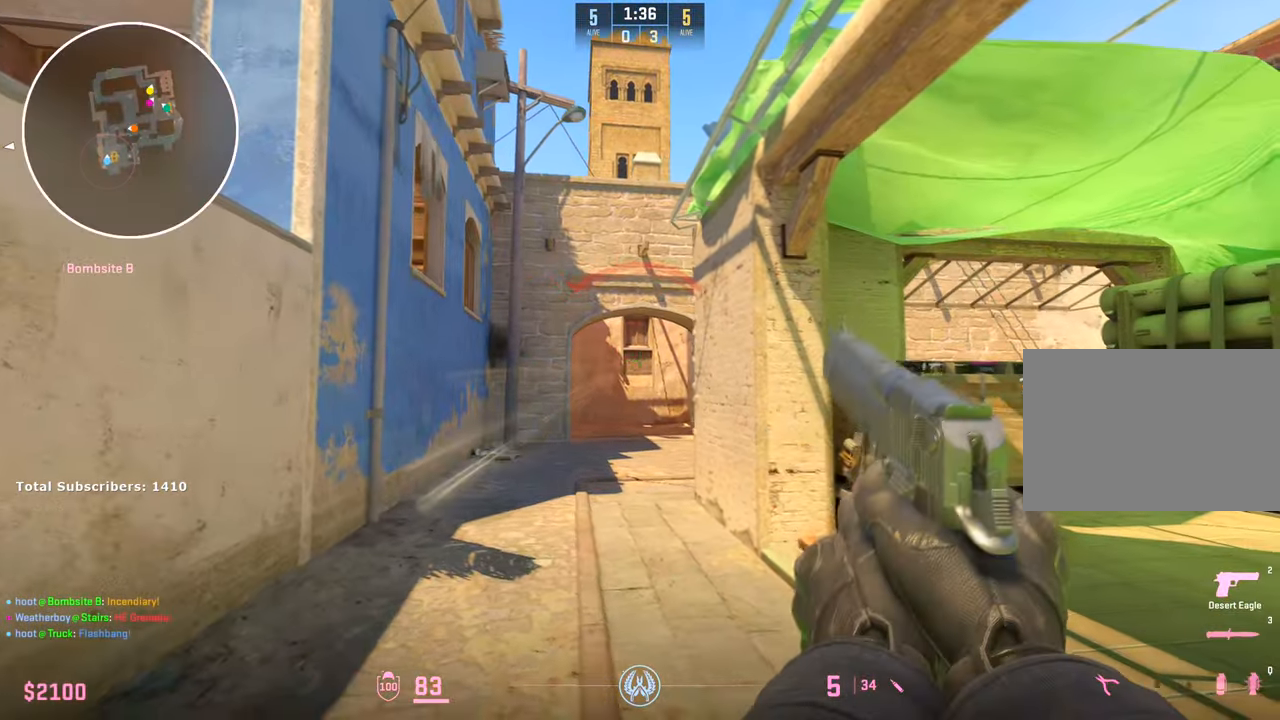
{"keys": [], "mouse": [], "events": [[117, "mouse_left", "down"], [133, "s", "down"], [233, "mouse_wheel", "down"], [250, "mouse_left", "up"], [283, "mouse_wheel", "up"], [300, "d", "up"], [383, "s", "up"], [400, "a", "down"], [500, "a", "up"]]}
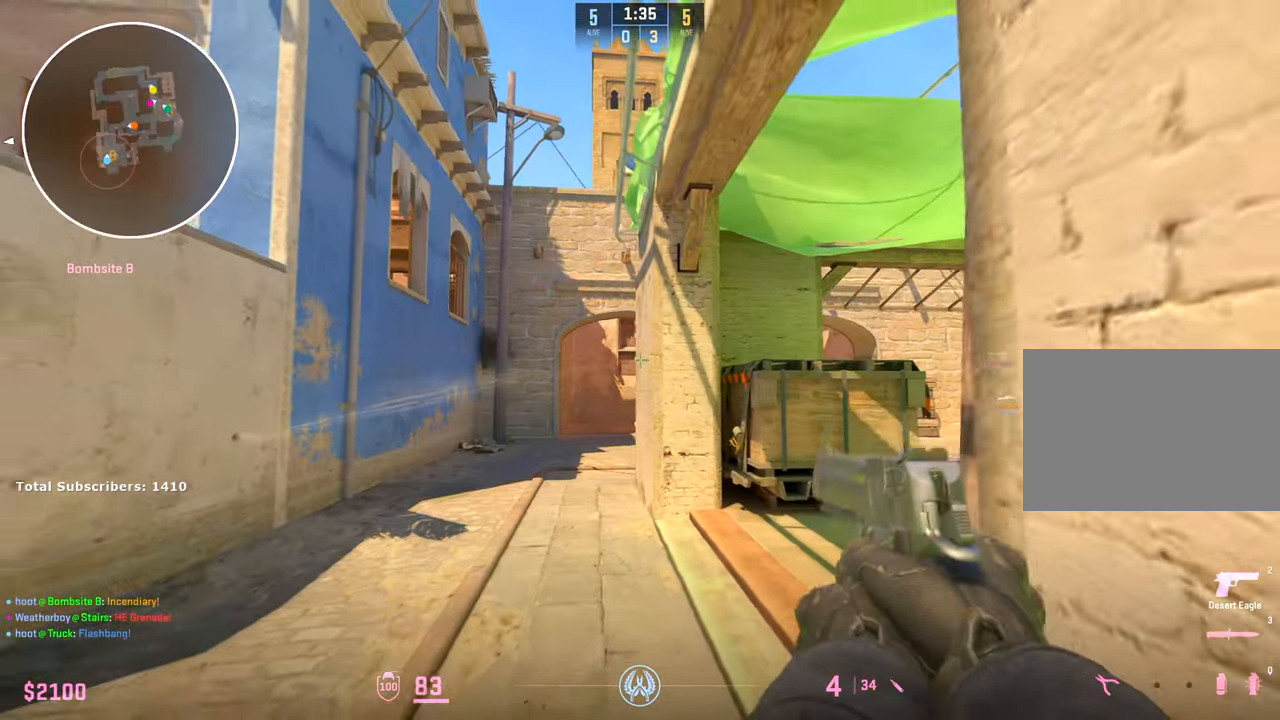
{"keys": [], "mouse": [], "events": [[150, "mouse_left", "down"], [217, "d", "down"], [267, "d", "up"], [267, "mouse_left", "up"], [300, "a", "down"], [483, "a", "up"]]}
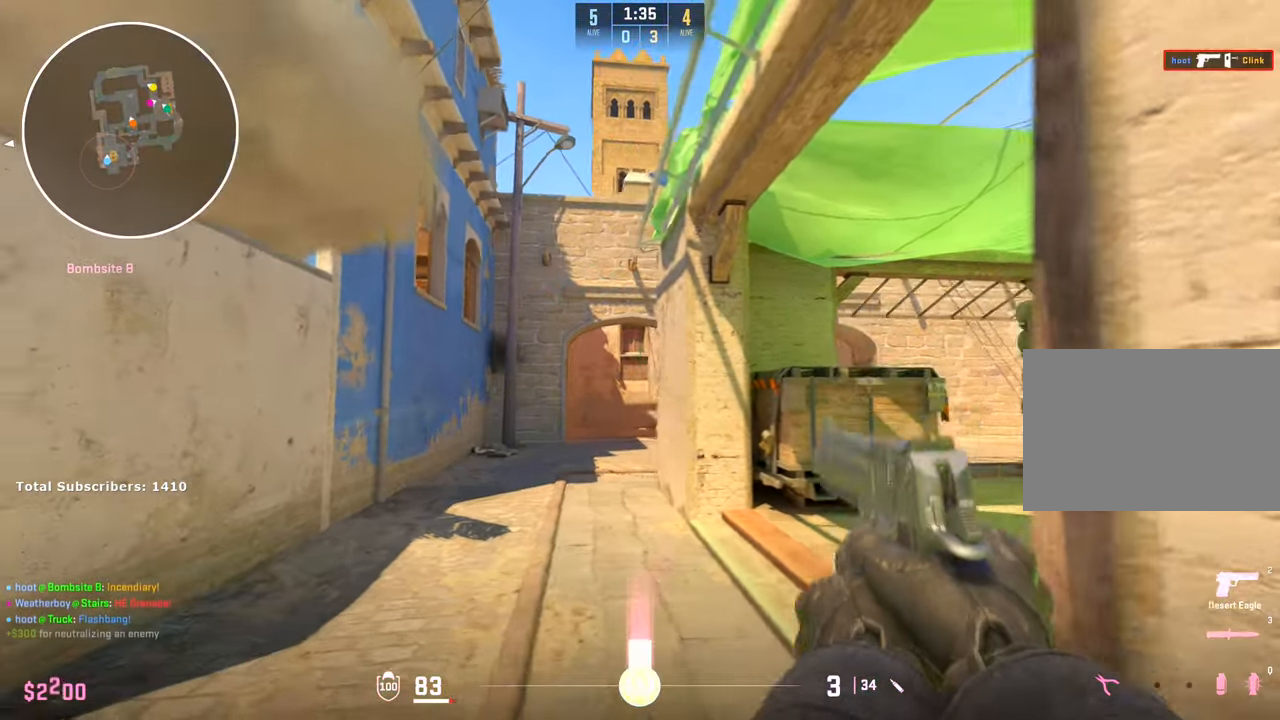
{"keys": ["s"], "mouse": [], "events": [[150, "mouse_left", "down"], [250, "d", "down"], [267, "mouse_left", "up"], [317, "s", "down"], [417, "d", "up"]]}
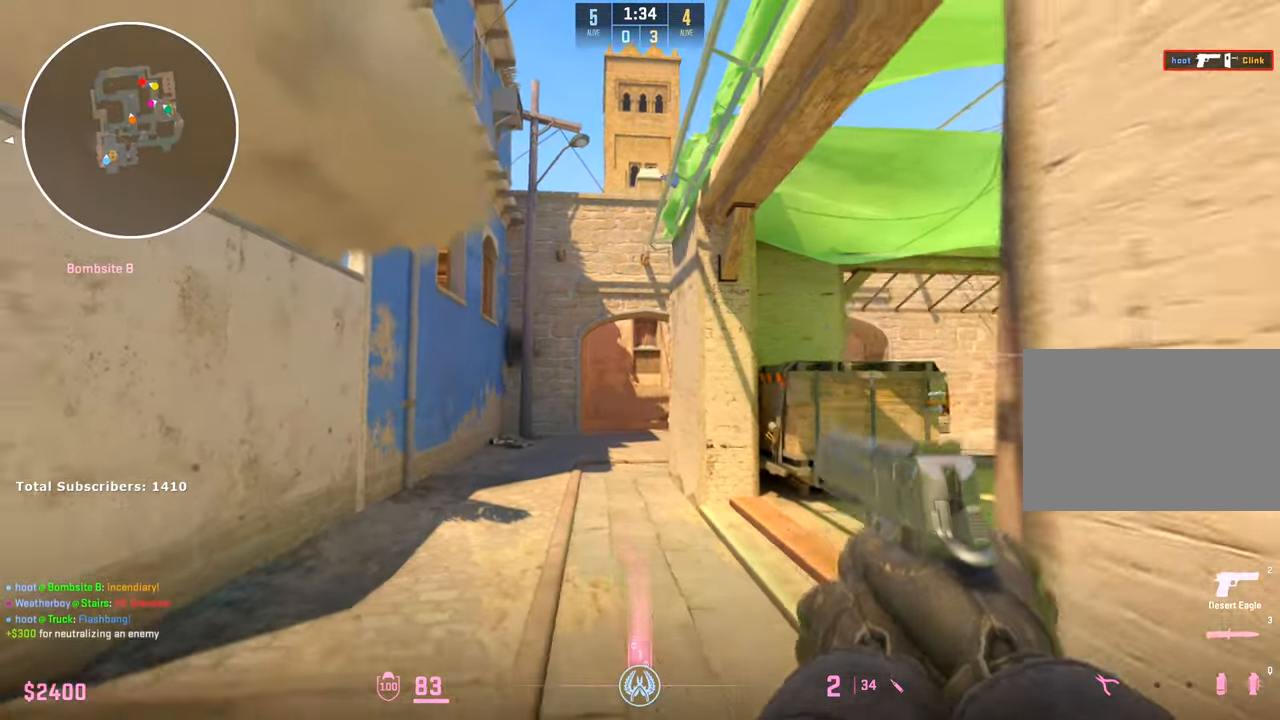
{"keys": ["d"], "mouse": [], "events": [[83, "f", "down"], [83, "s", "up"], [83, "w", "down"], [167, "f", "up"], [417, "d", "down"], [450, "w", "up"]]}
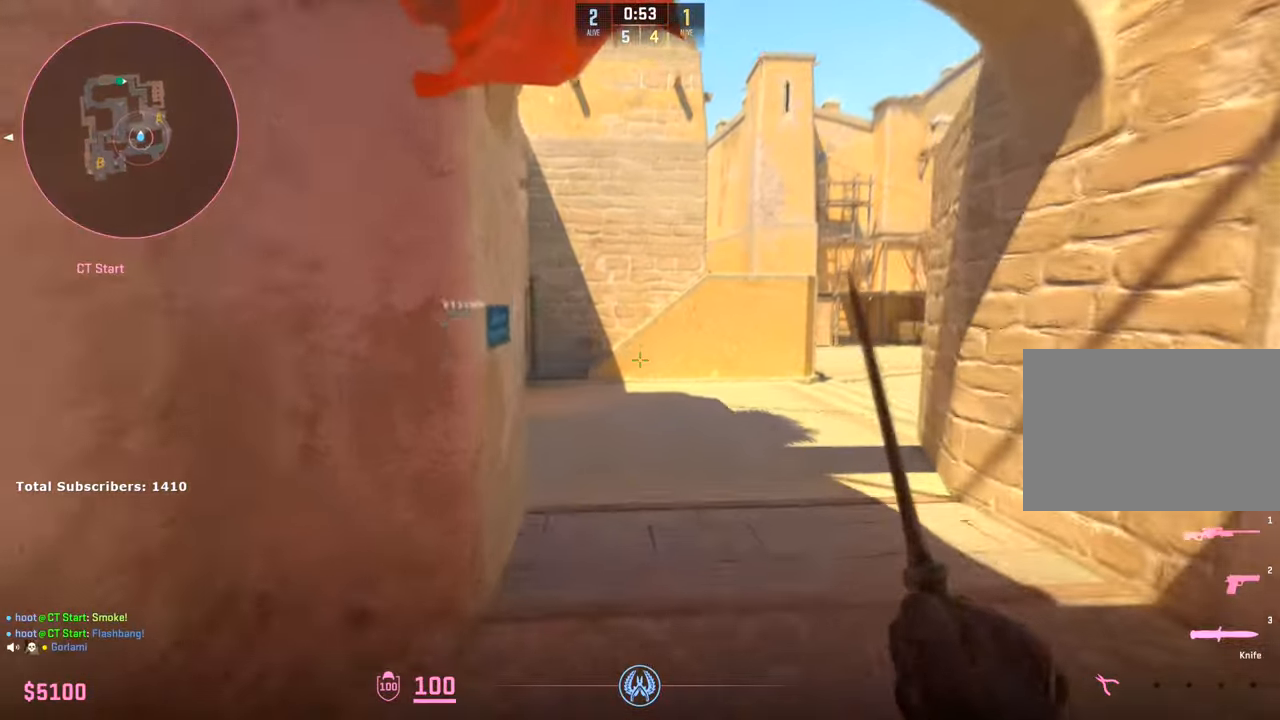
{"keys": ["a"], "mouse": [], "events": [[33, "1", "down"], [150, "1", "up"], [217, "d", "up"], [267, "a", "down"]]}
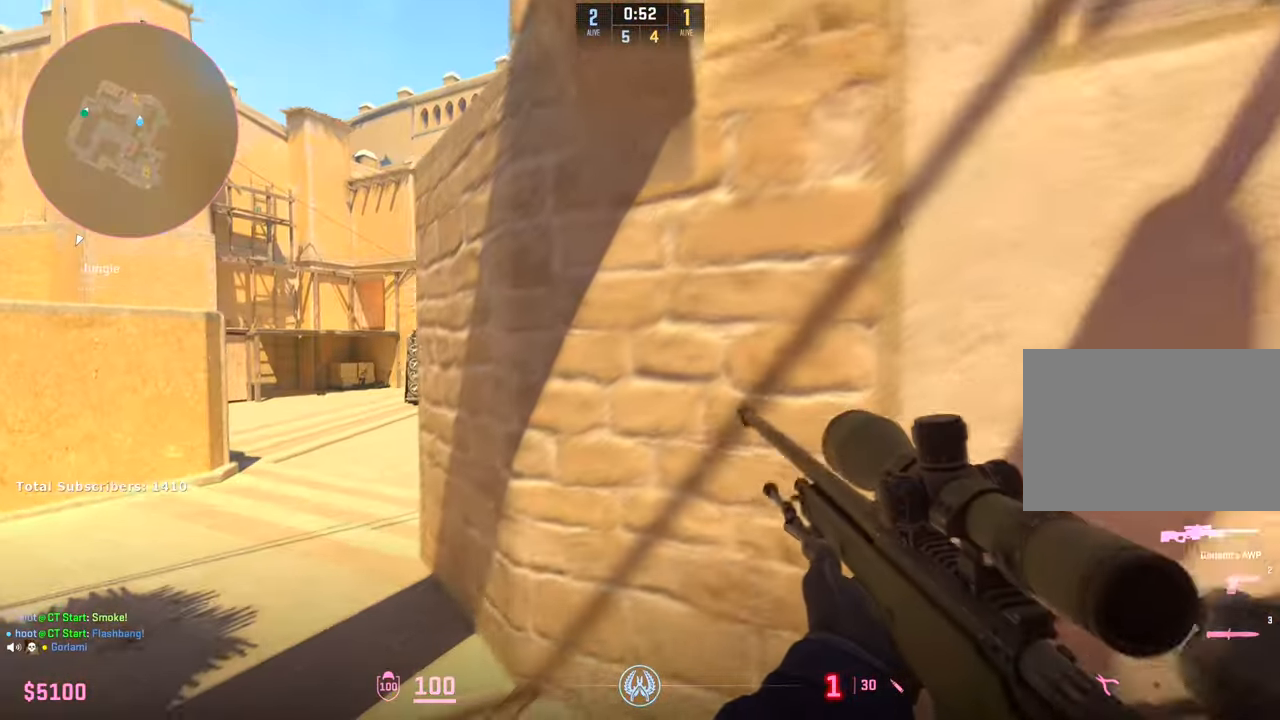
{"keys": ["a"], "mouse": [], "events": []}
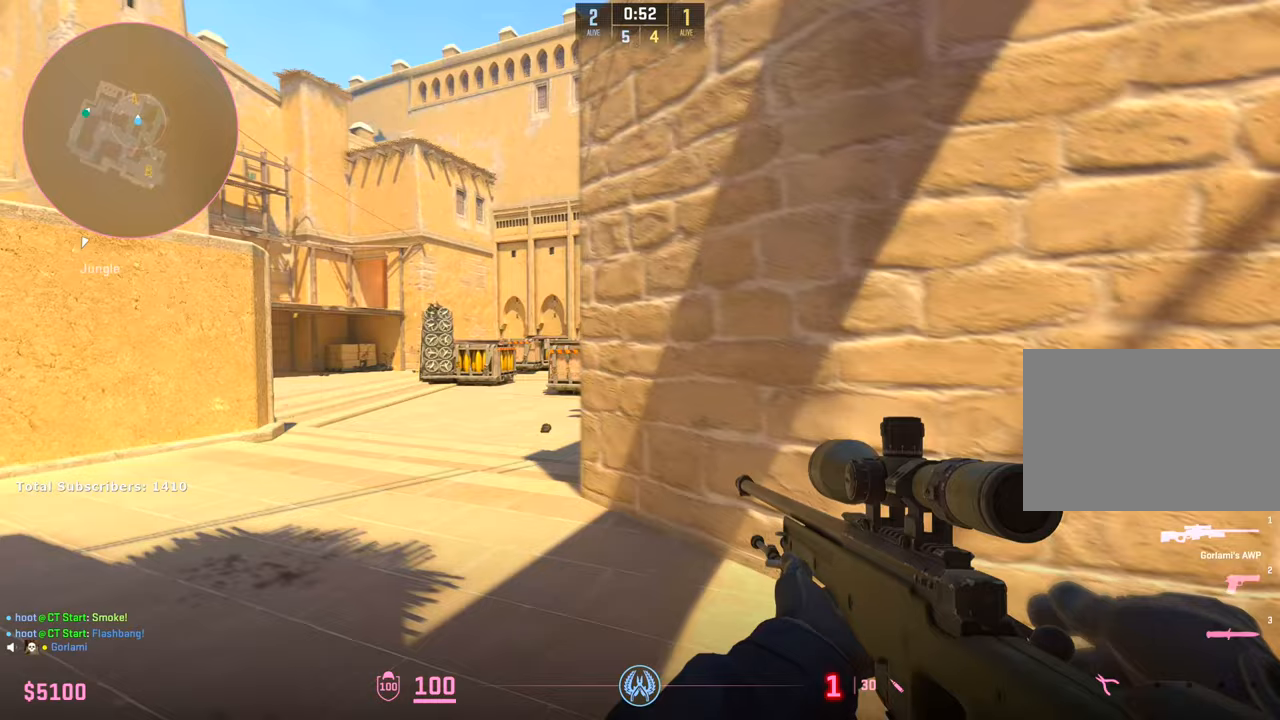
{"keys": ["ctrl"], "mouse": [], "events": [[250, "ctrl", "down"], [267, "mouse_right", "down"], [367, "mouse_right", "up"], [433, "a", "up"]]}
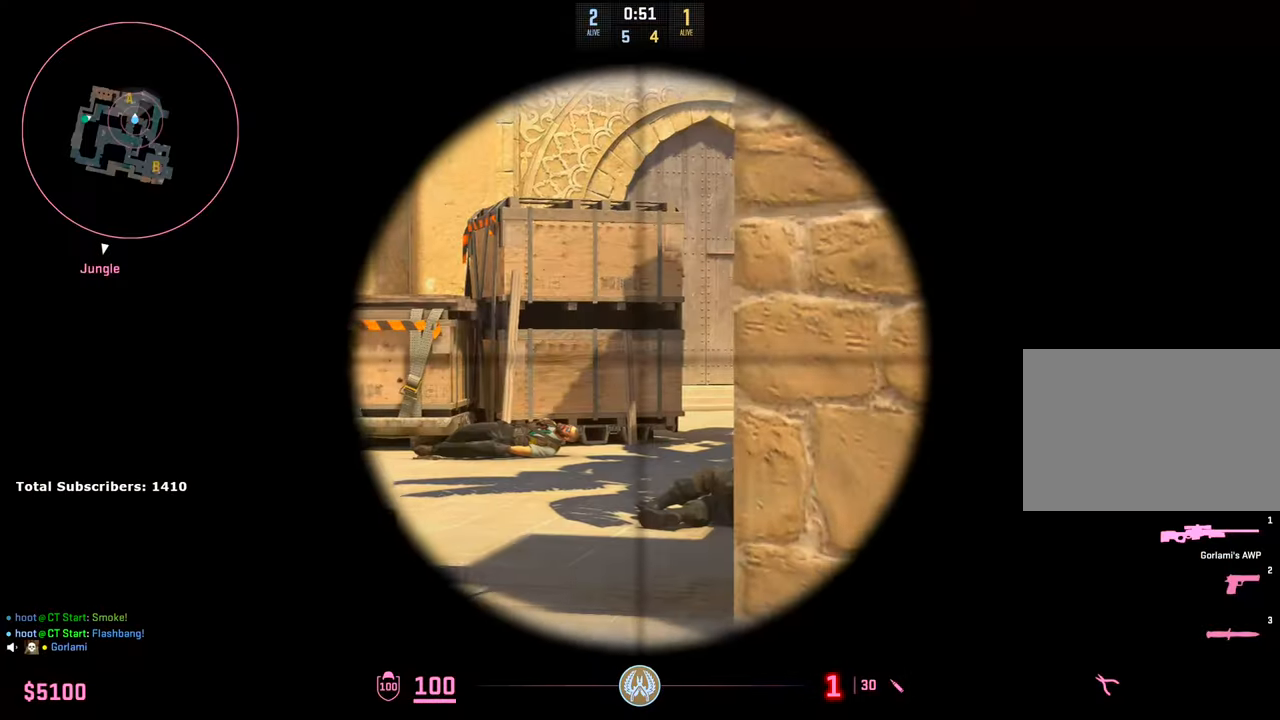
{"keys": ["d"], "mouse": ["left"], "events": [[233, "mouse_left", "down"], [283, "d", "down"], [350, "ctrl", "up"]]}
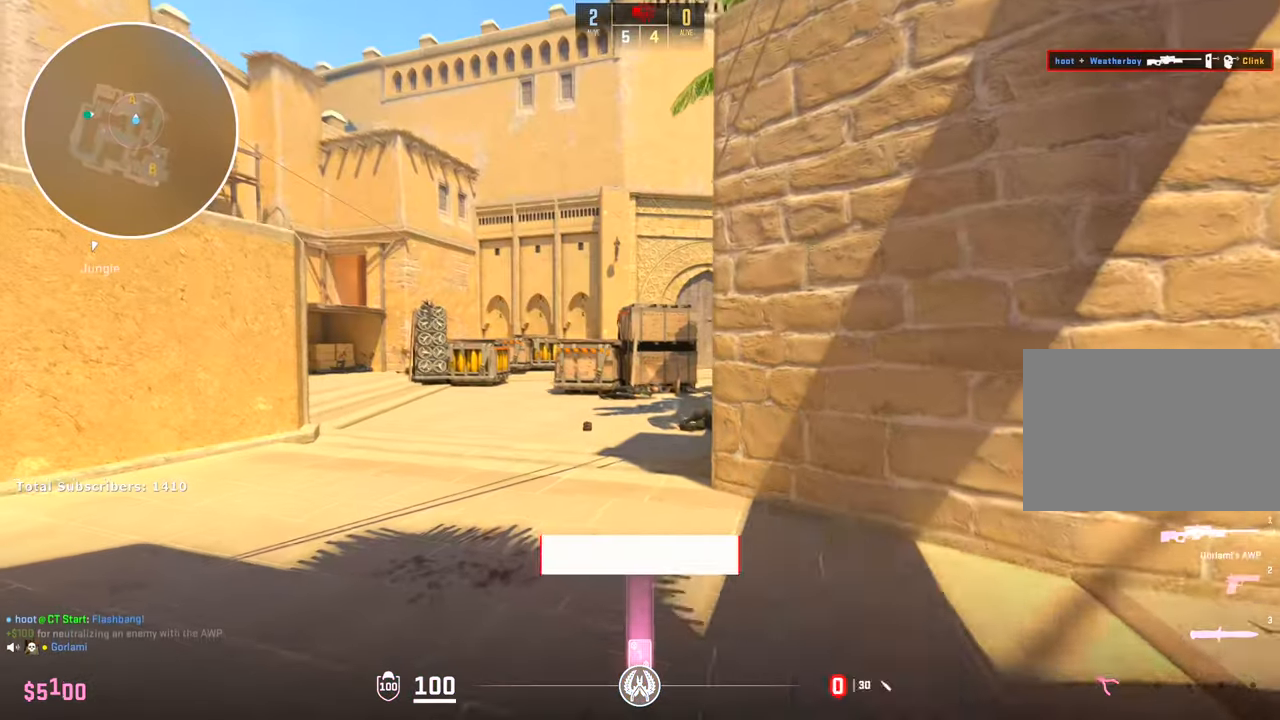
{"keys": ["a", "w"], "mouse": [], "events": [[50, "mouse_left", "up"], [117, "w", "down"], [167, "w", "up"], [367, "a", "down"], [417, "d", "up"], [450, "w", "down"]]}
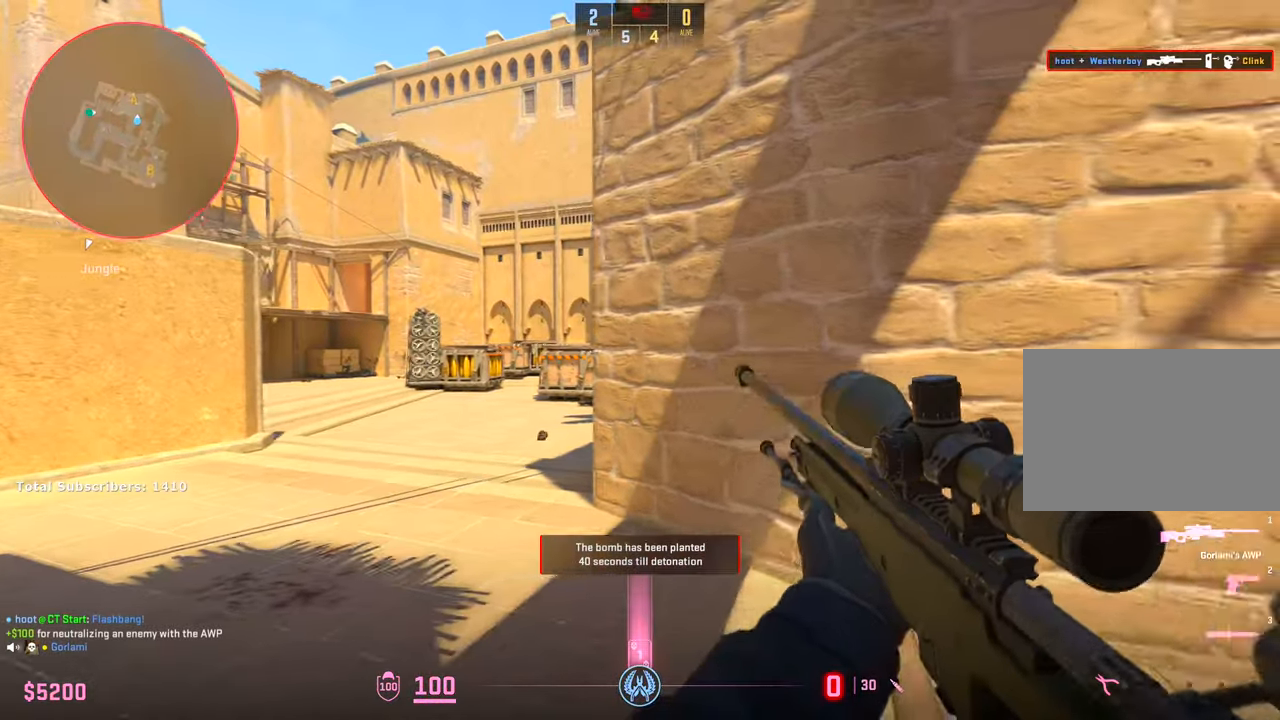
{"keys": ["a"], "mouse": [], "events": [[83, "a", "up"], [133, "3", "down"], [217, "3", "up"], [333, "f", "down"], [450, "a", "down"], [450, "w", "up"], [467, "f", "up"]]}
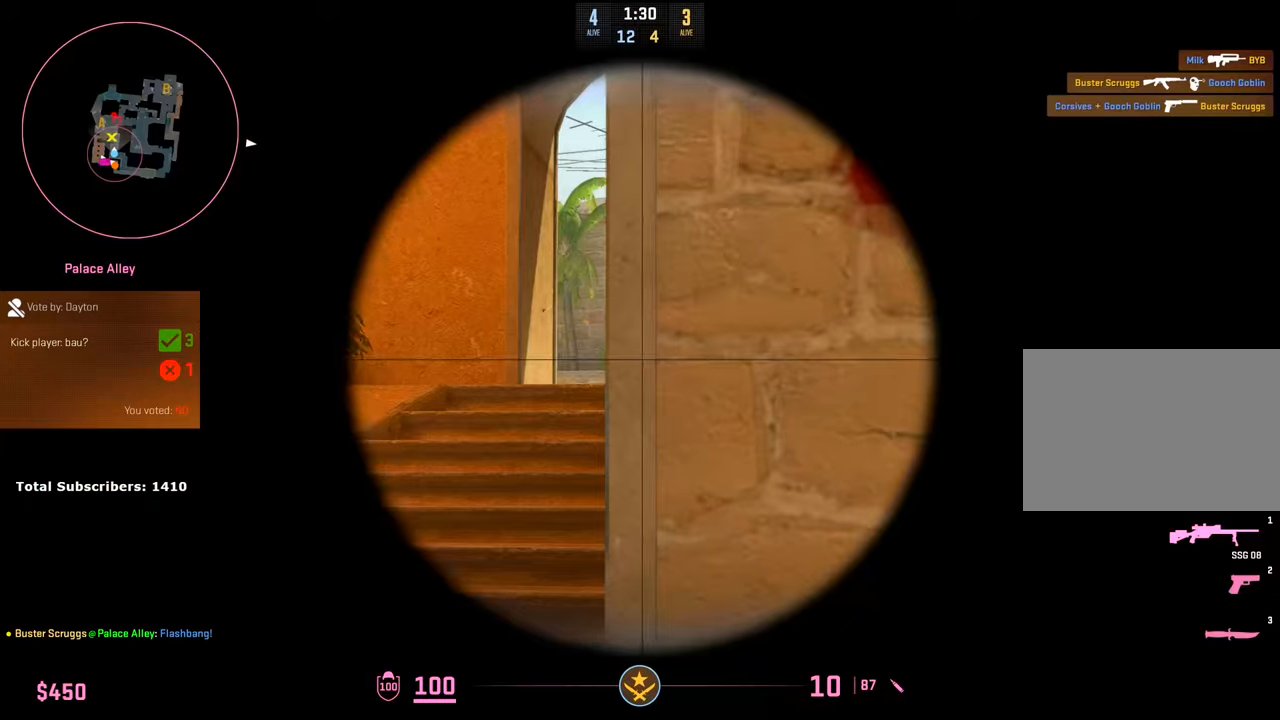
{"keys": ["a", "w"], "mouse": [], "events": [[117, "w", "down"], [200, "mouse_mb5", "down"], [317, "mouse_mb5", "up"], [367, "mouse_mb5", "down"], [450, "mouse_mb5", "up"]]}
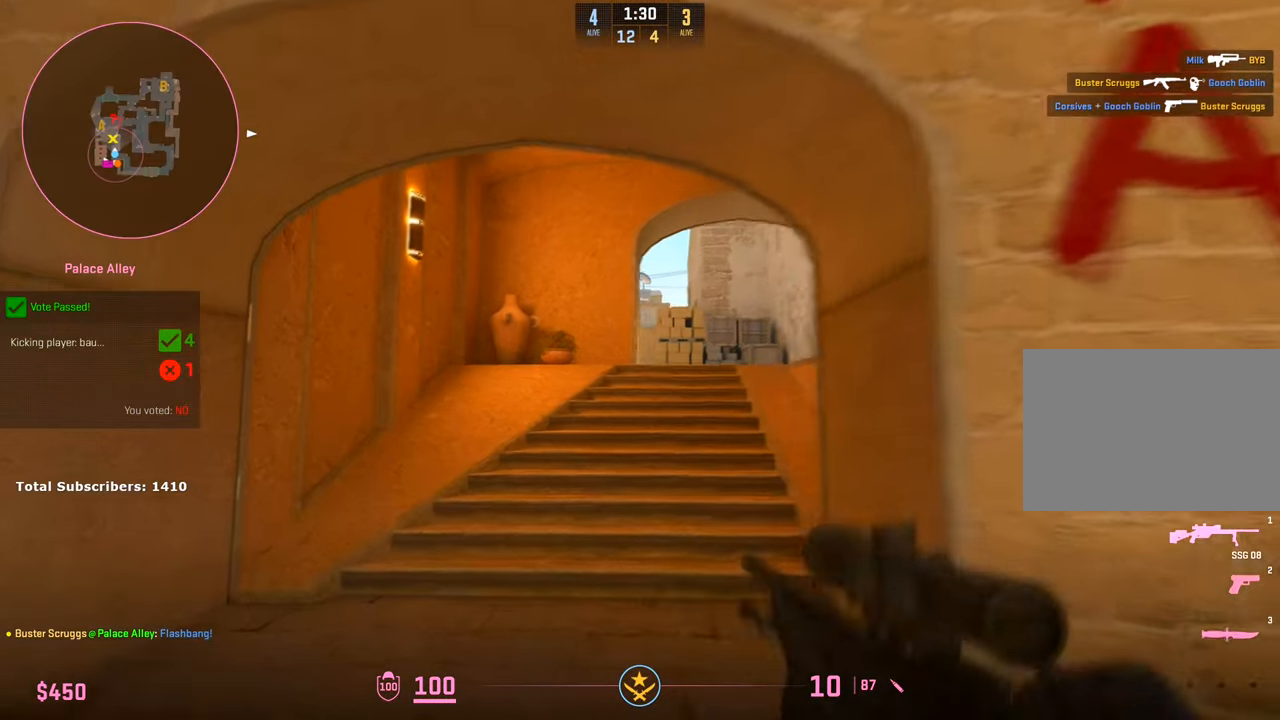
{"keys": ["w"], "mouse": [], "events": [[250, "a", "up"], [400, "3", "down"], [483, "3", "up"]]}
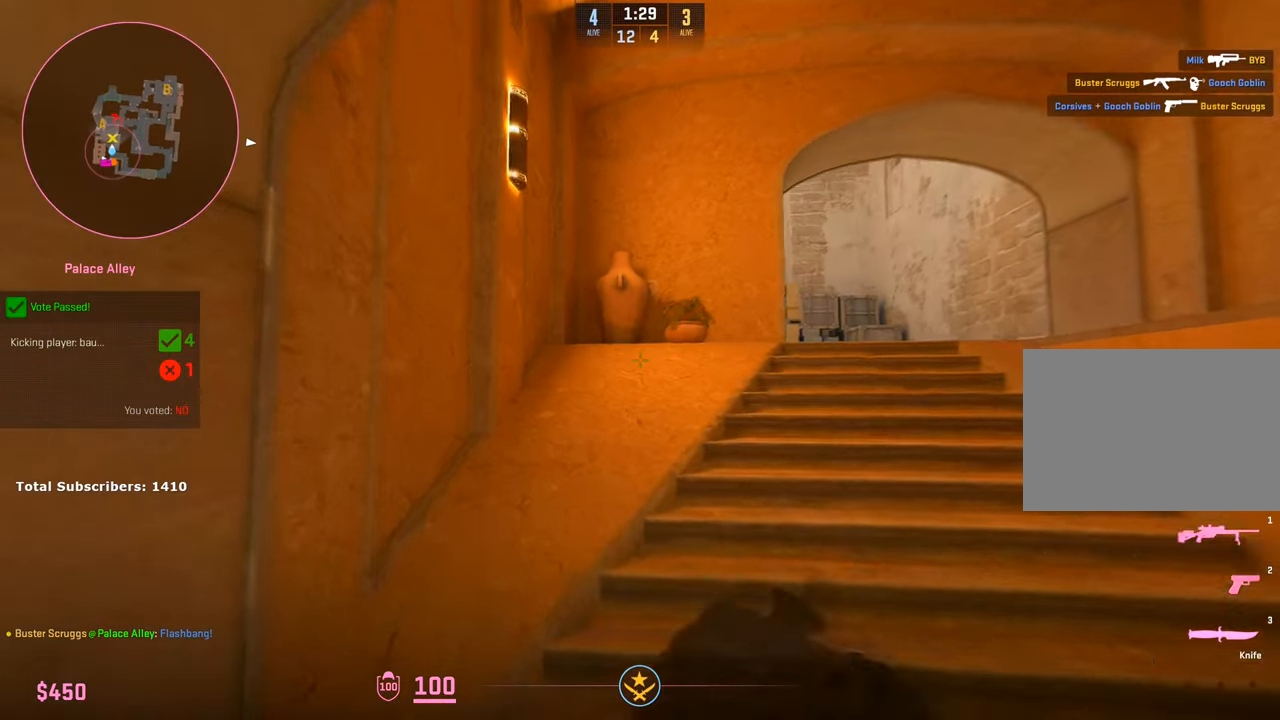
{"keys": ["d"], "mouse": [], "events": [[167, "mouse_mb5", "down"], [300, "mouse_mb5", "up"], [417, "d", "down"], [467, "w", "up"]]}
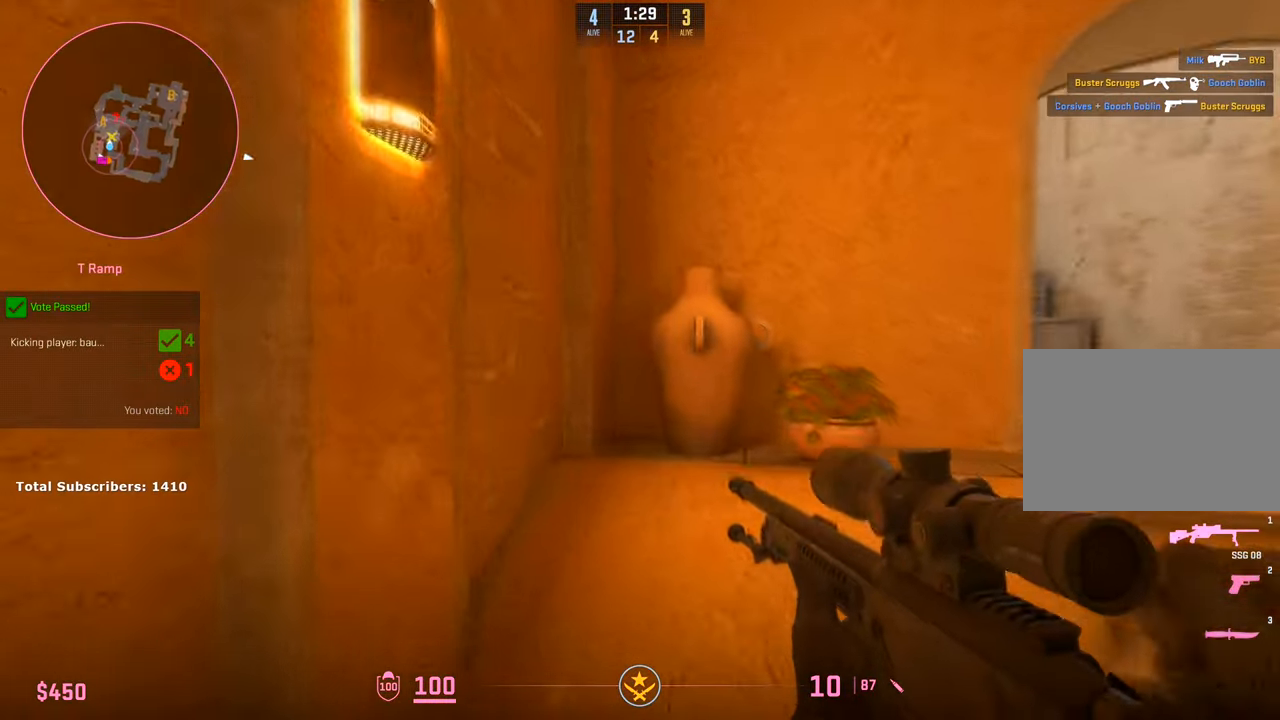
{"keys": ["d"], "mouse": [], "events": []}
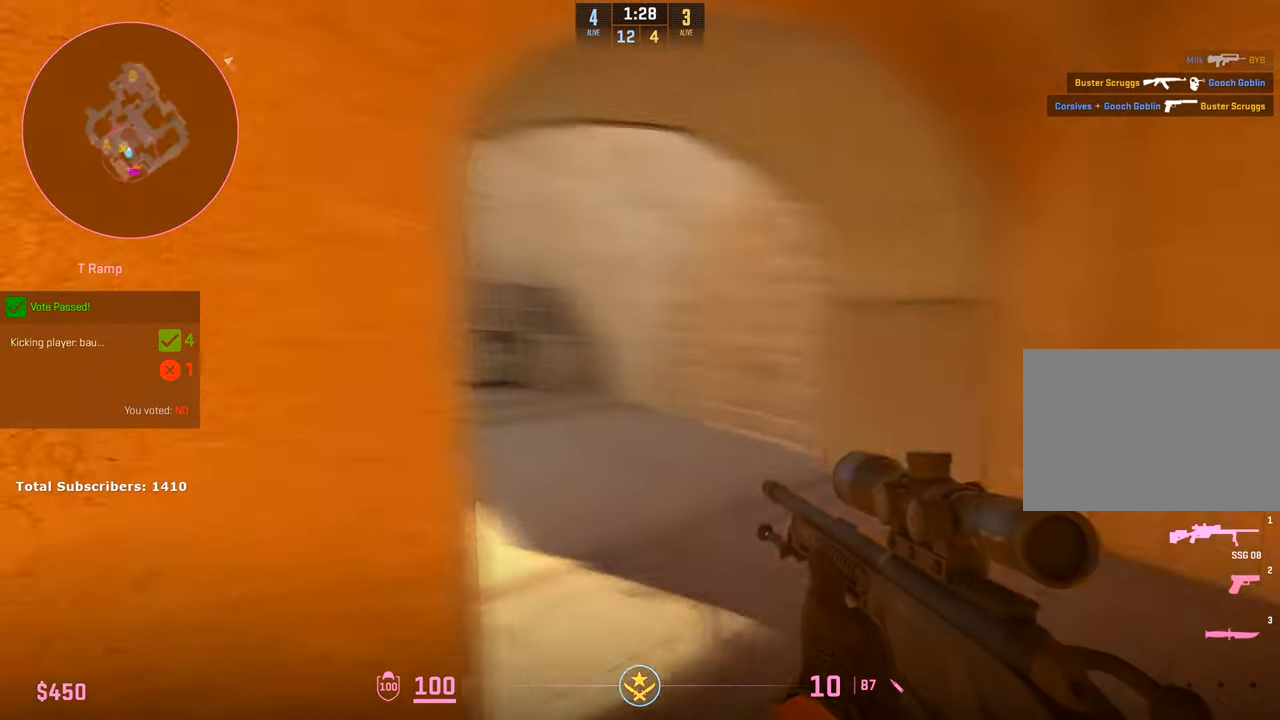
{"keys": ["a"], "mouse": [], "events": [[400, "a", "down"], [417, "d", "up"]]}